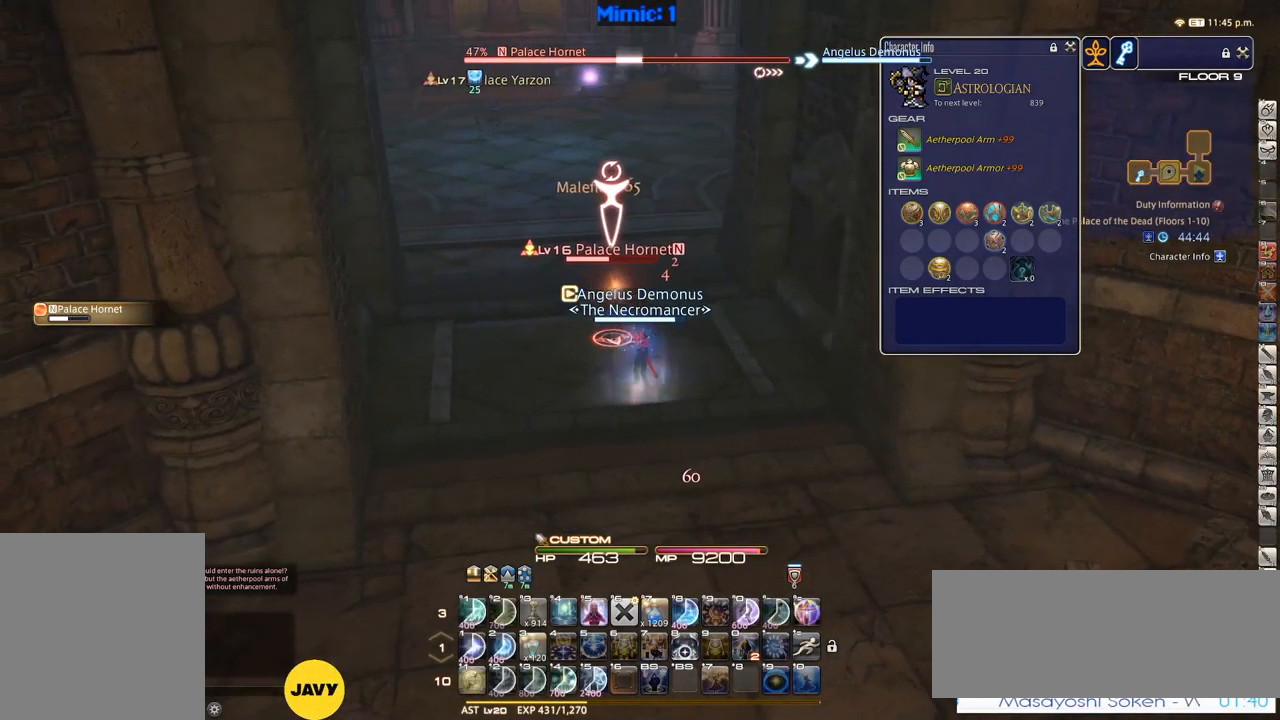
Gameplay with keyboard; each line is a JSON object with the keys held at the frame after it. "events" lists presses ("down") and releases ("up") of ".", "/", "0", "1", "2", "3", "4", "5", "6", "7", "8", "9", "a", "alt_l", "alt_r", "b", "backslash", "backspace", "c", "caps_lock", "comma", "ctrl_l", "ctrl_r", "d", "down", "e", "equals", "escape", "f", "f1", "f10", "f11", "f12", "f2", "f3", "f4", "f5", "f6", "f7", "f8", "f9", "g", "h", "i", "j", "k", "l", "lbracket", "left", "m", "minus", "n", "o", "p", "q", "quote", "r", "rbracket", "return", "right", "s", "semicolon", "shift_l", "shift_r", "space", "super", "t", "tab", "tilde", "u", "up", "v", "w", "x", "y" and "z" between this image and that frame as [ms after this image, input, new state], when the widget could be followed in between. No other keys are recorded. Mouse input is not recorded.
{"keys": ["s"], "events": [[17, "rbracket", "down"], [17, "s", "down"], [50, "rbracket", "up"], [150, "a", "up"]]}
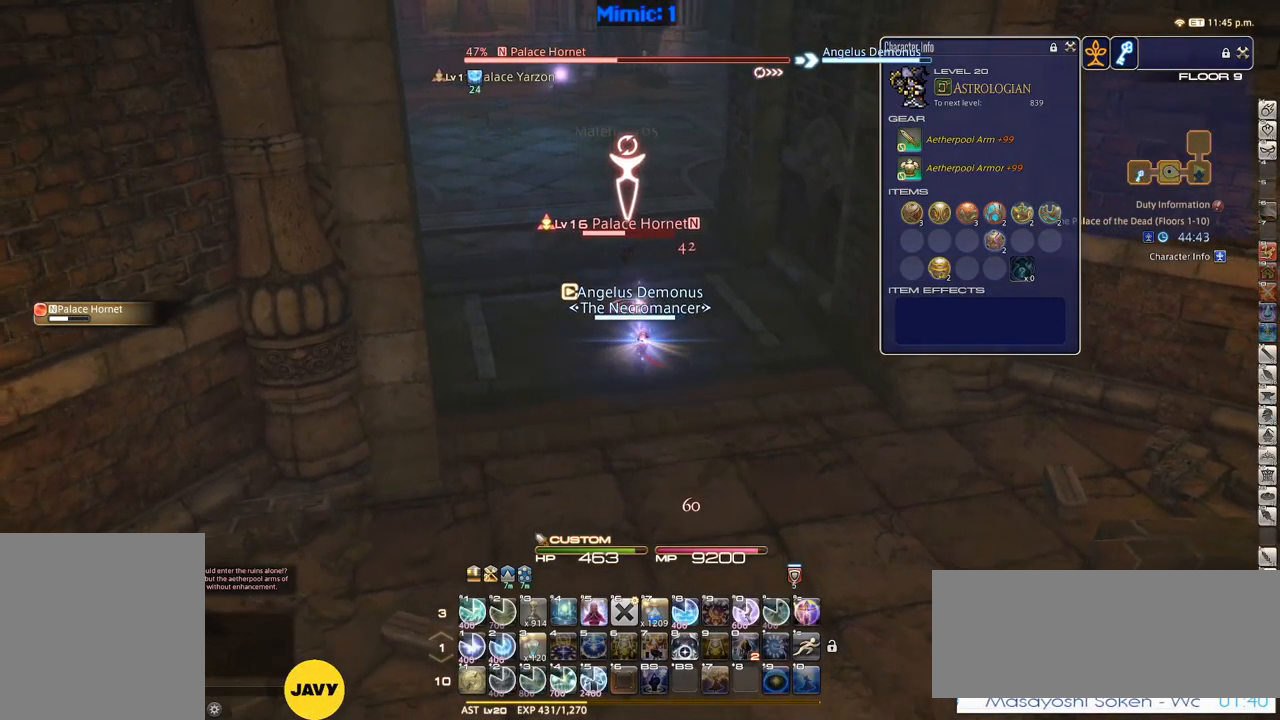
{"keys": ["1"], "events": [[34, "s", "up"], [84, "1", "down"], [167, "1", "up"], [217, "1", "down"], [267, "1", "up"], [301, "1", "down"], [401, "1", "up"], [451, "1", "down"]]}
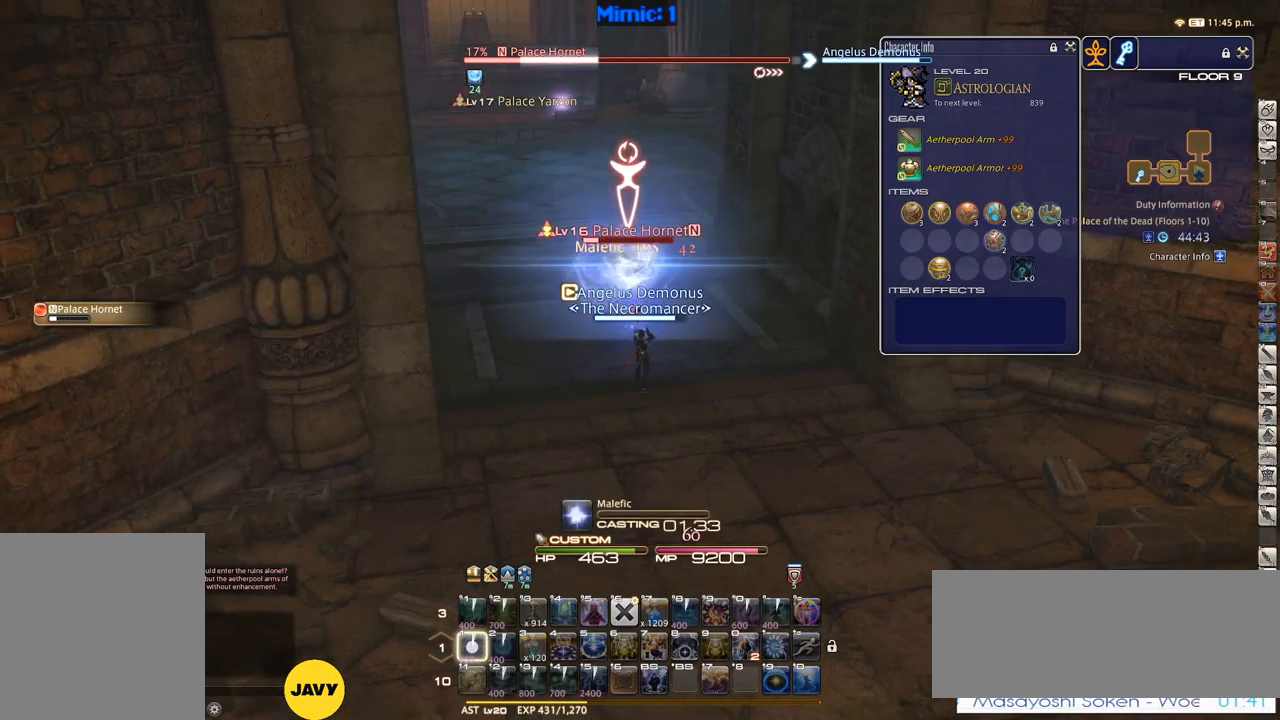
{"keys": [], "events": [[17, "1", "up"], [17, "minus", "down"], [50, "1", "down"], [100, "minus", "up"], [200, "1", "up"]]}
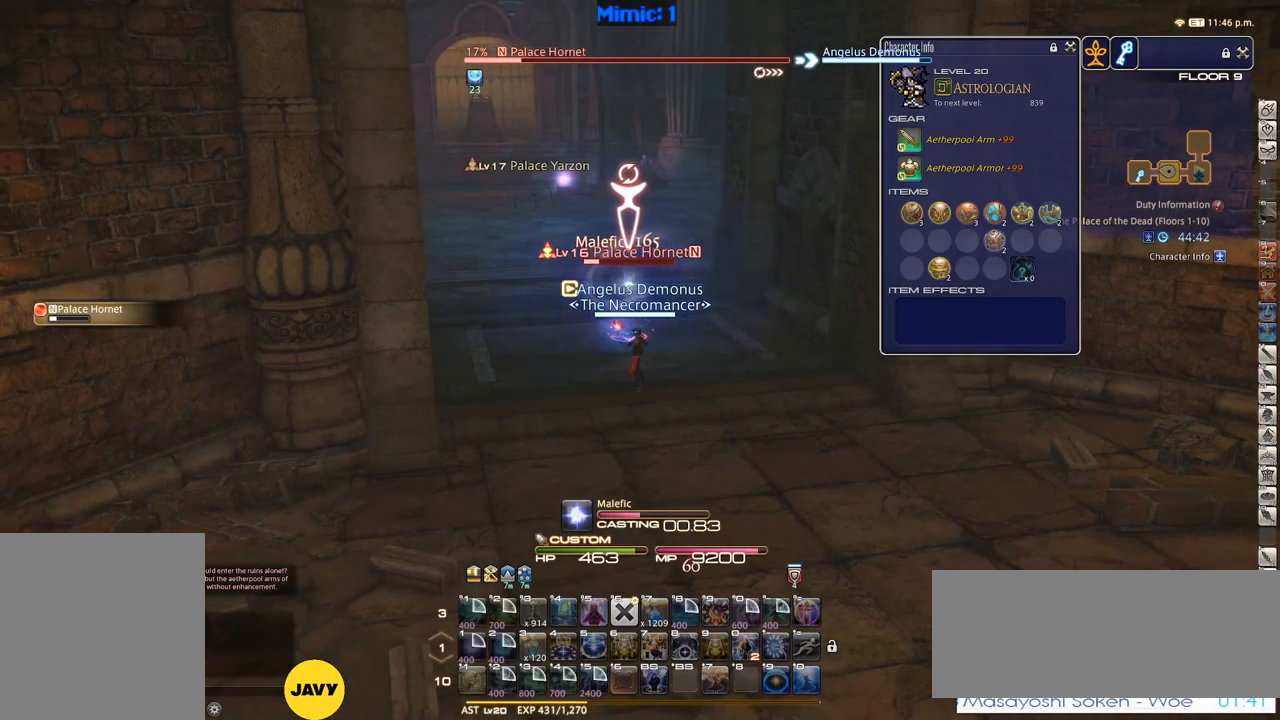
{"keys": [], "events": [[33, "p", "down"], [167, "p", "up"], [317, "return", "down"], [367, "return", "up"]]}
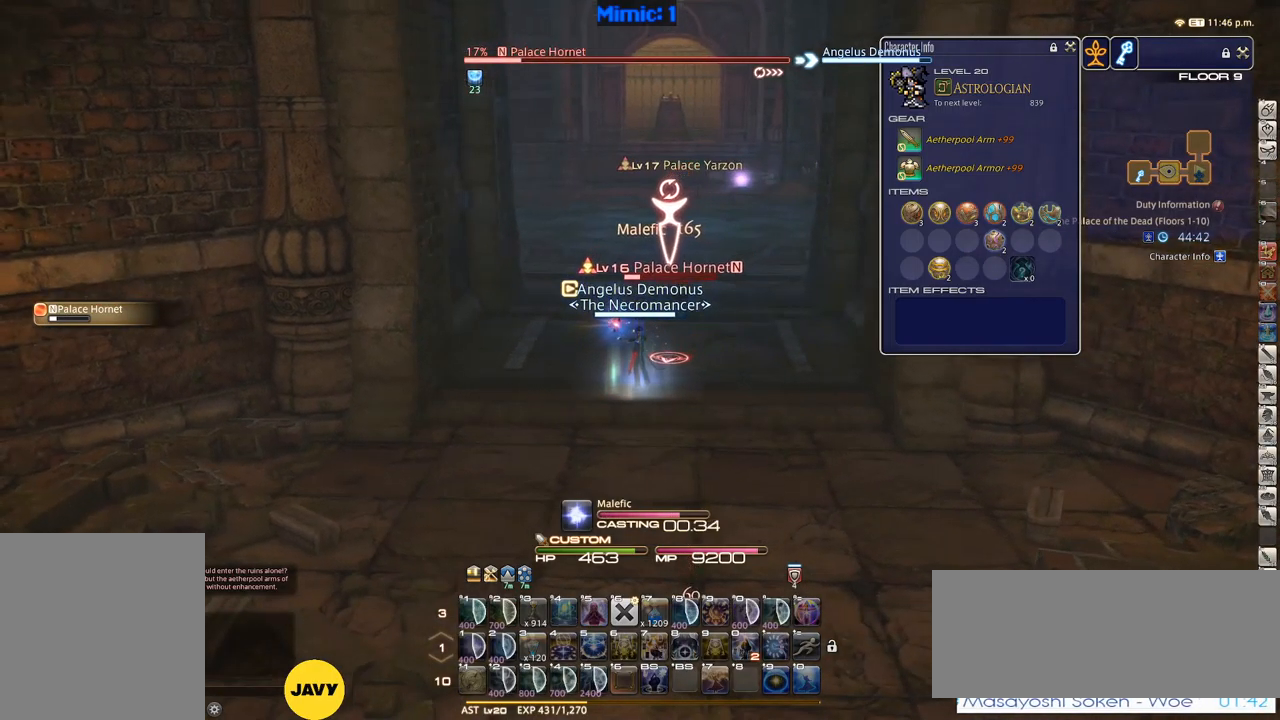
{"keys": ["d", "w"], "events": [[100, "p", "down"], [183, "p", "up"], [233, "w", "down"], [267, "d", "down"], [267, "p", "down"], [367, "p", "up"]]}
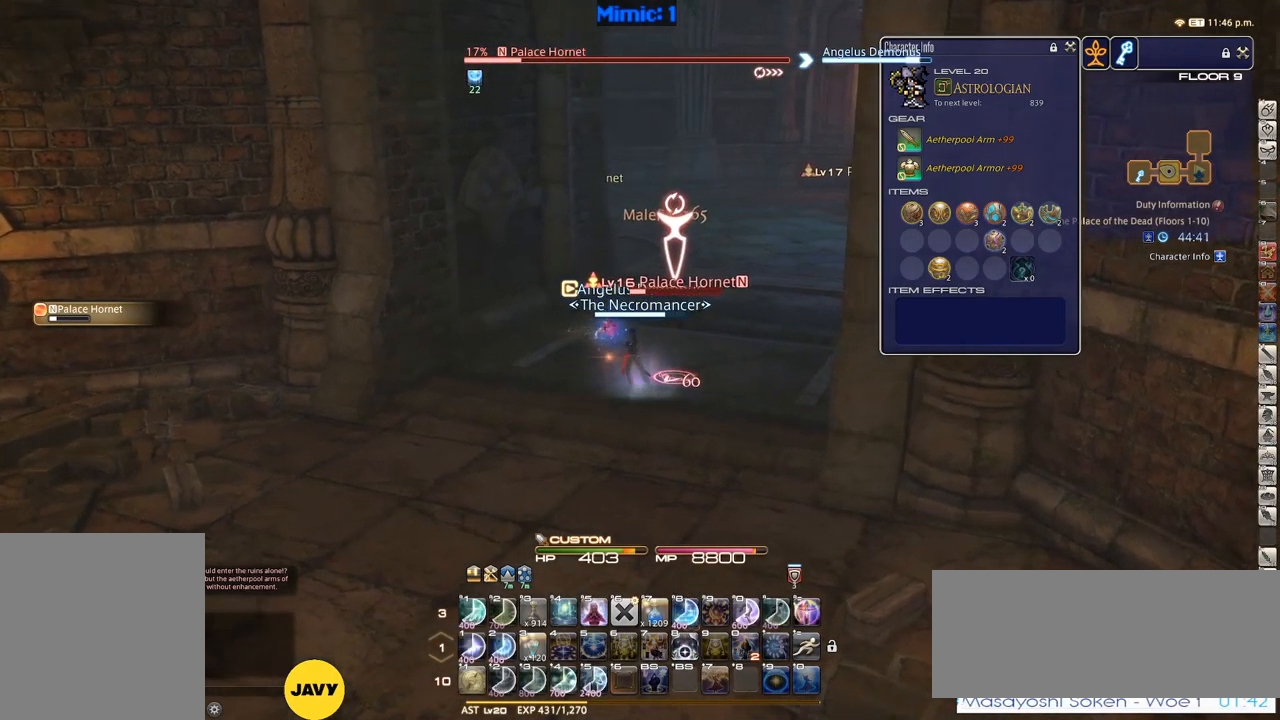
{"keys": ["w"], "events": [[250, "rbracket", "down"], [283, "rbracket", "up"], [433, "d", "up"]]}
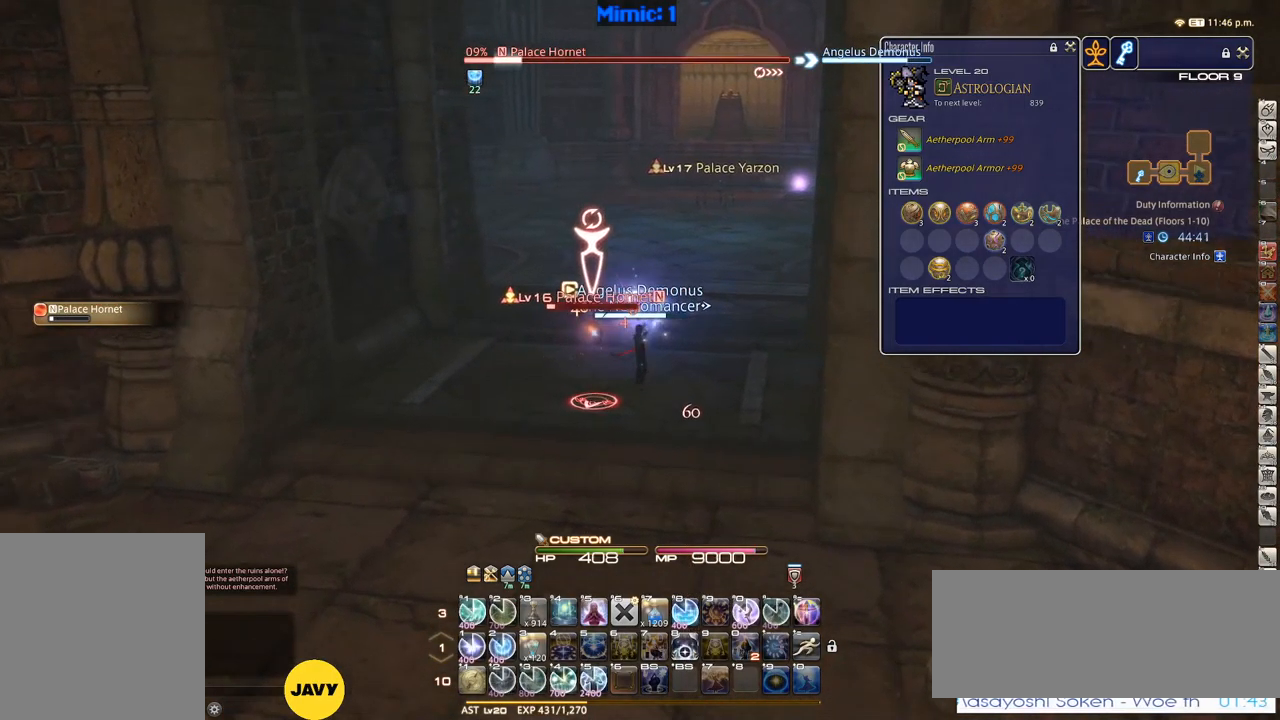
{"keys": ["w"], "events": [[17, "q", "down"], [167, "q", "up"], [317, "e", "down"], [400, "e", "up"]]}
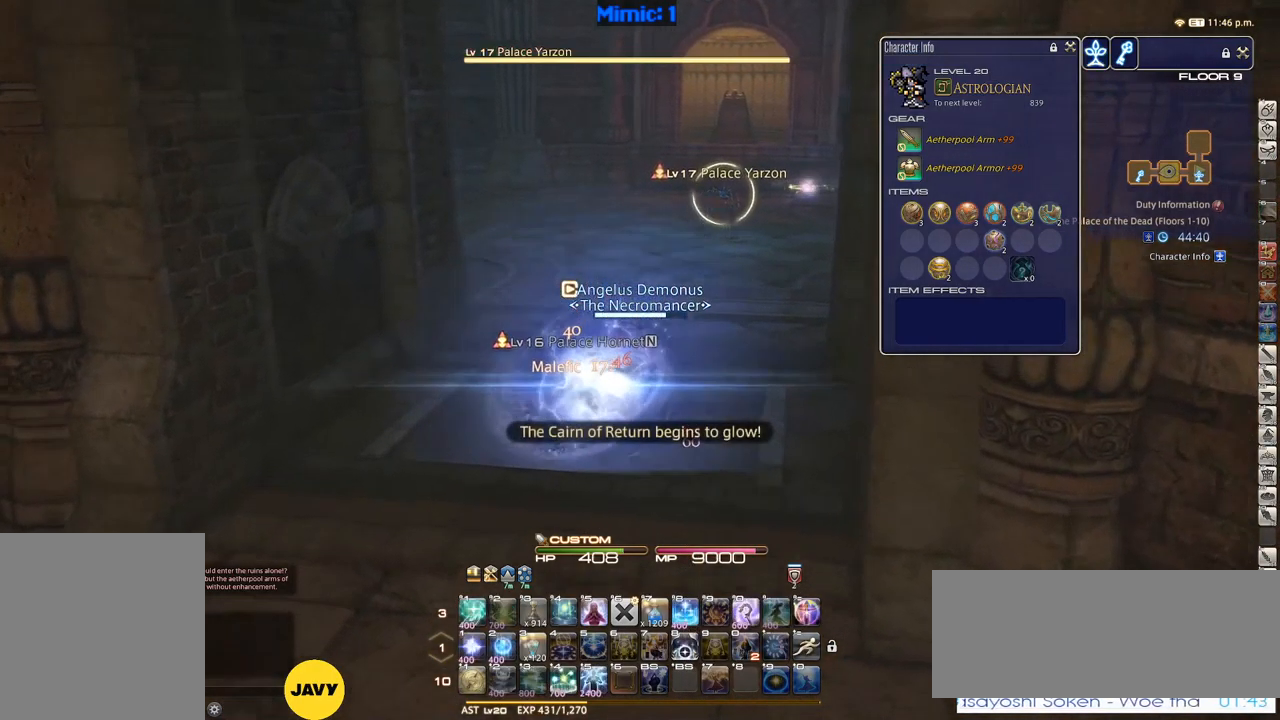
{"keys": ["2", "p", "w"], "events": [[233, "return", "down"], [283, "return", "up"], [333, "2", "down"], [367, "p", "down"]]}
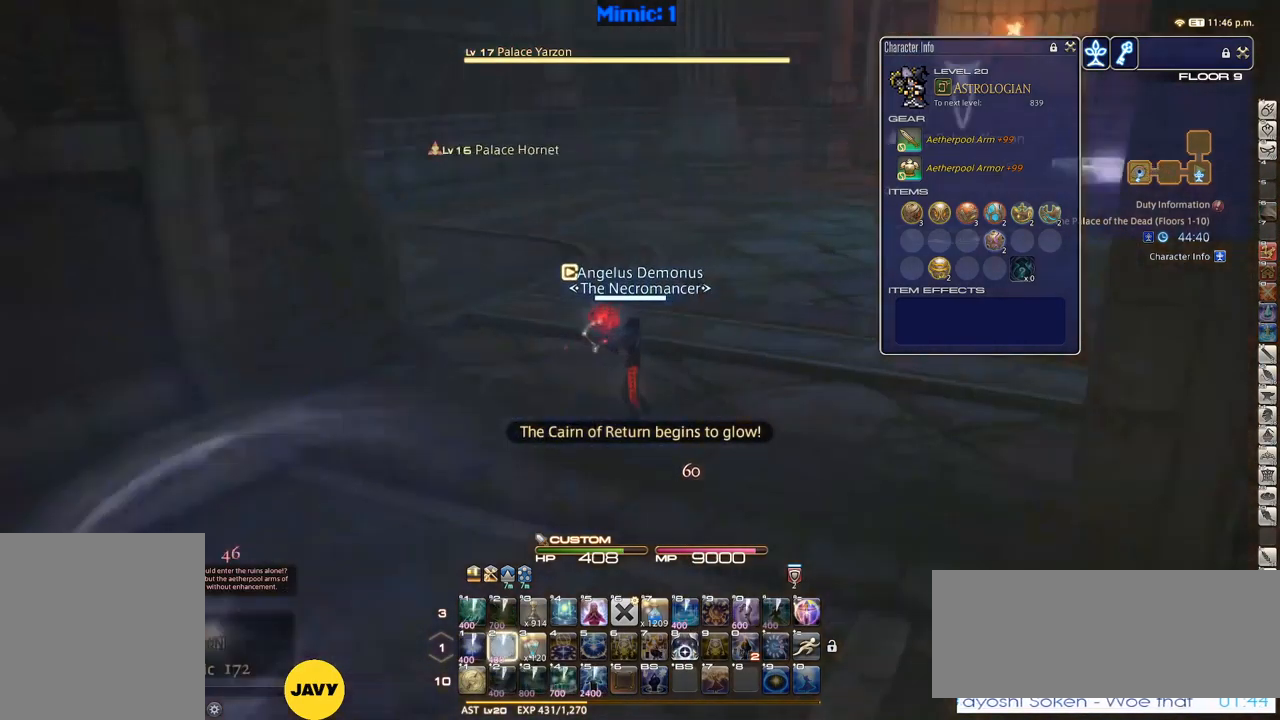
{"keys": ["a", "rbracket", "s"], "events": [[17, "2", "up"], [200, "d", "down"], [250, "p", "up"], [333, "a", "down"], [333, "rbracket", "down"], [333, "w", "up"], [383, "d", "up"], [483, "s", "down"]]}
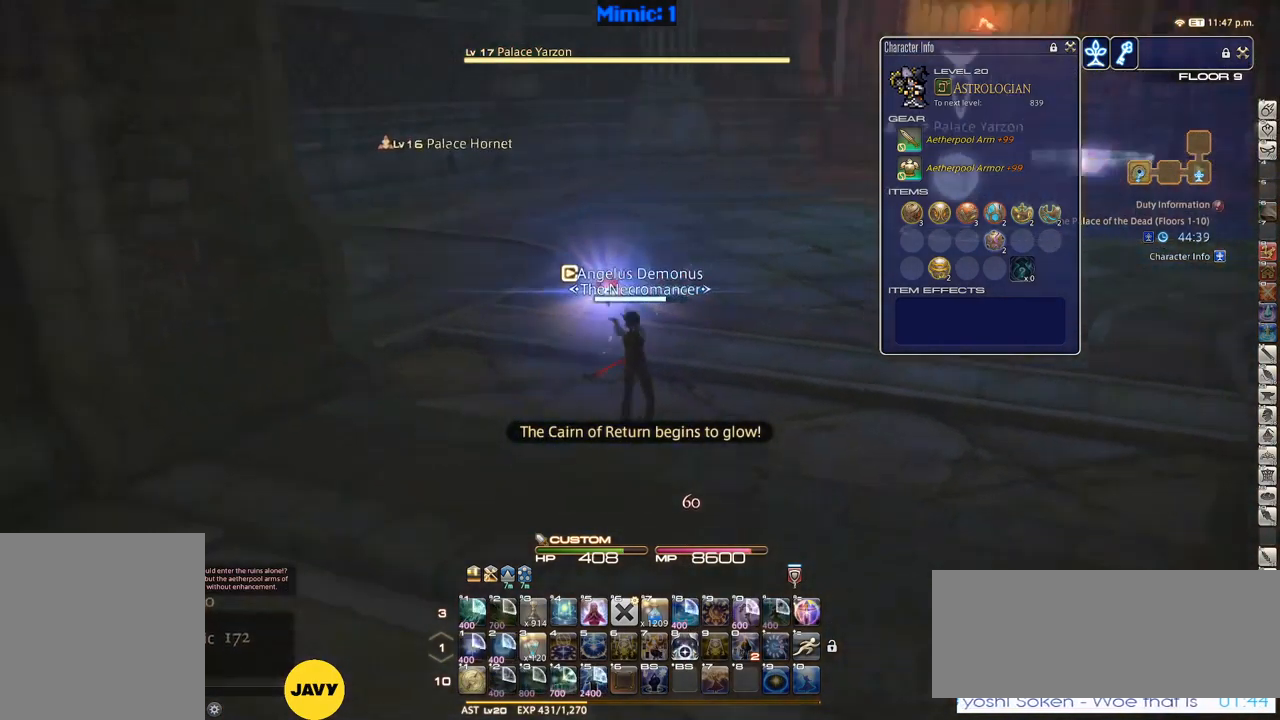
{"keys": ["s"], "events": [[117, "a", "up"], [217, "rbracket", "up"], [400, "return", "down"], [450, "return", "up"]]}
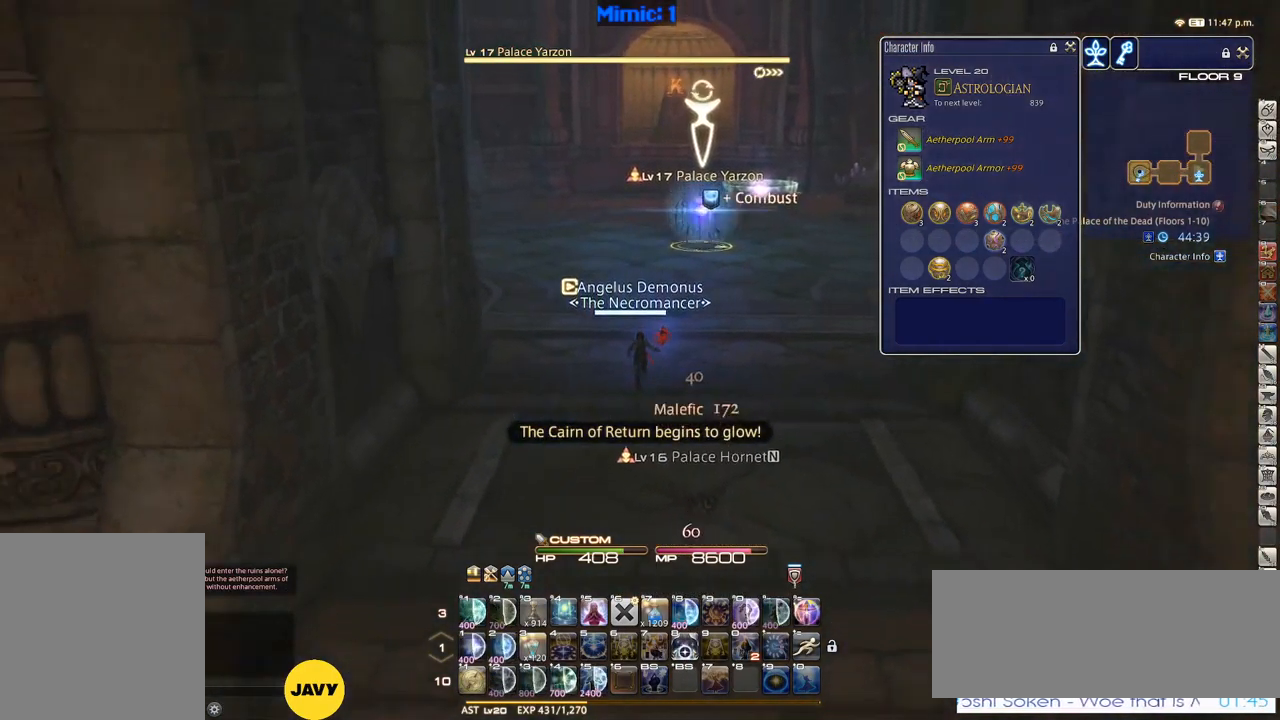
{"keys": ["d", "w"], "events": [[150, "a", "down"], [183, "s", "up"], [233, "p", "down"], [267, "w", "down"], [333, "p", "up"], [383, "a", "up"], [383, "d", "down"], [383, "return", "down"], [467, "return", "up"]]}
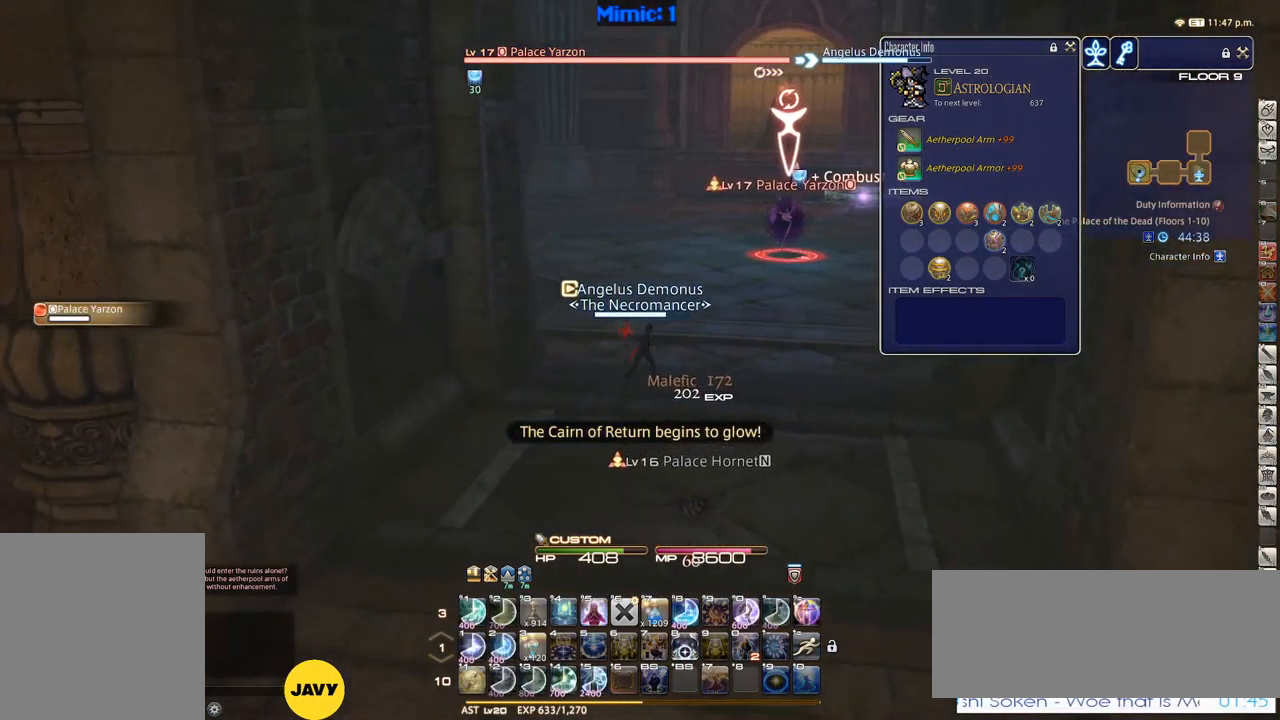
{"keys": ["d"], "events": [[434, "w", "up"]]}
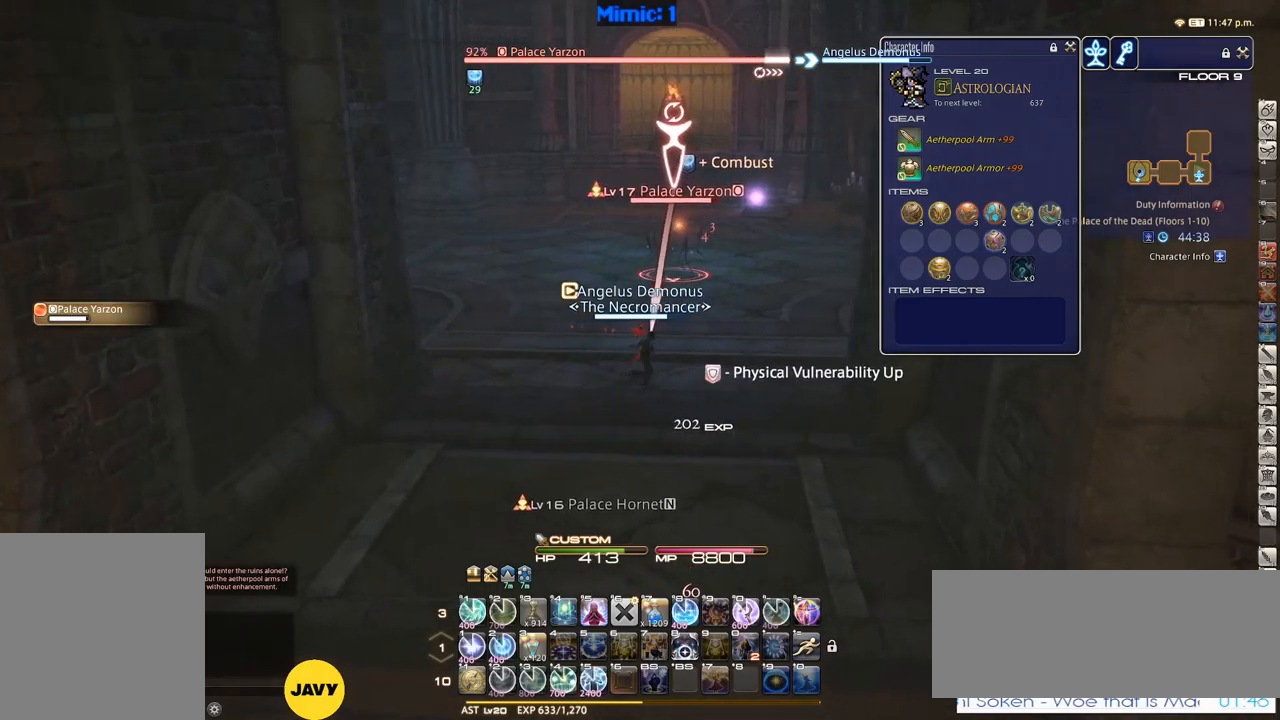
{"keys": ["rbracket"], "events": [[34, "s", "down"], [67, "d", "up"], [267, "s", "up"], [350, "1", "down"], [350, "rbracket", "down"], [400, "1", "up"], [450, "1", "down"], [484, "1", "up"]]}
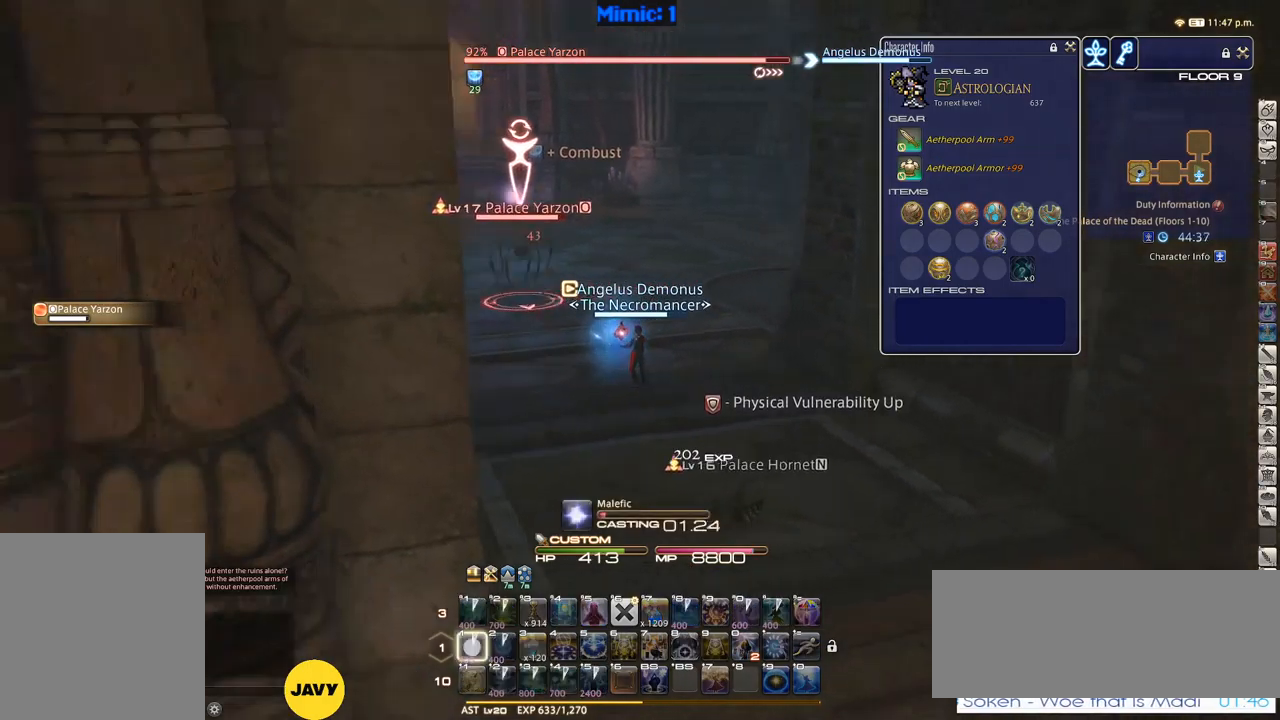
{"keys": ["p"], "events": [[50, "1", "down"], [184, "1", "up"], [334, "rbracket", "up"], [400, "p", "down"]]}
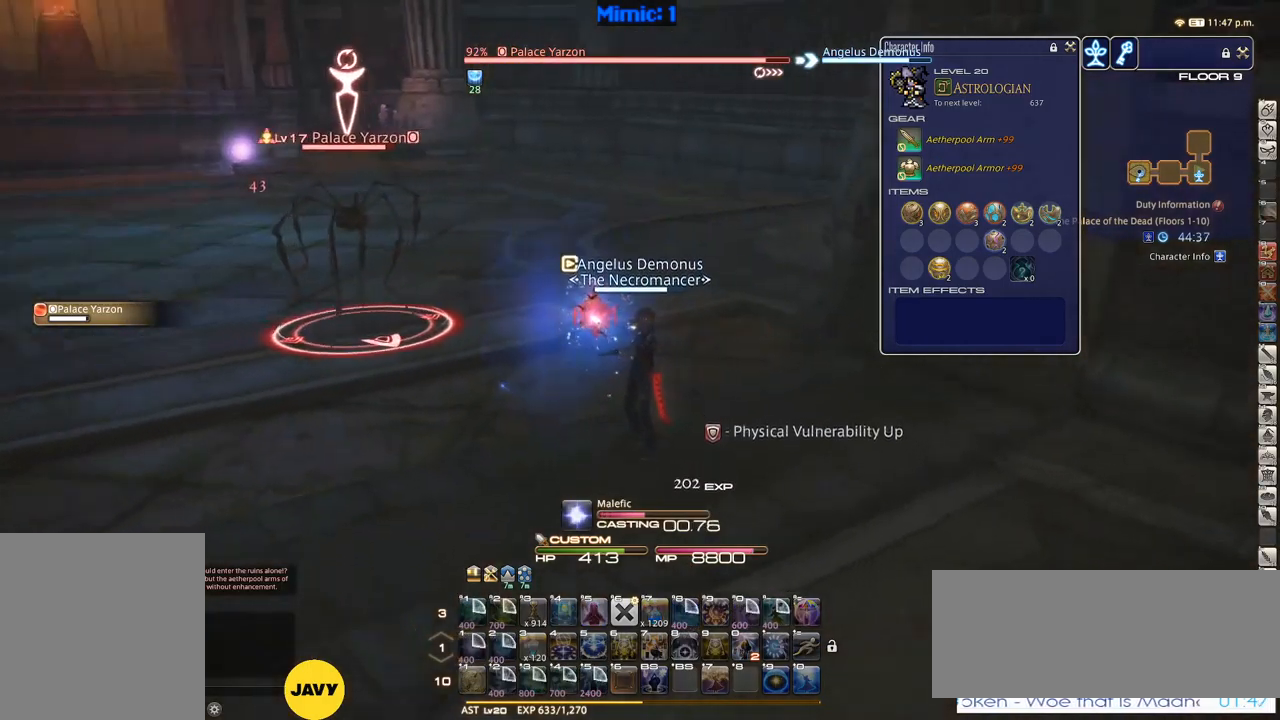
{"keys": ["return"], "events": [[317, "p", "up"], [500, "return", "down"]]}
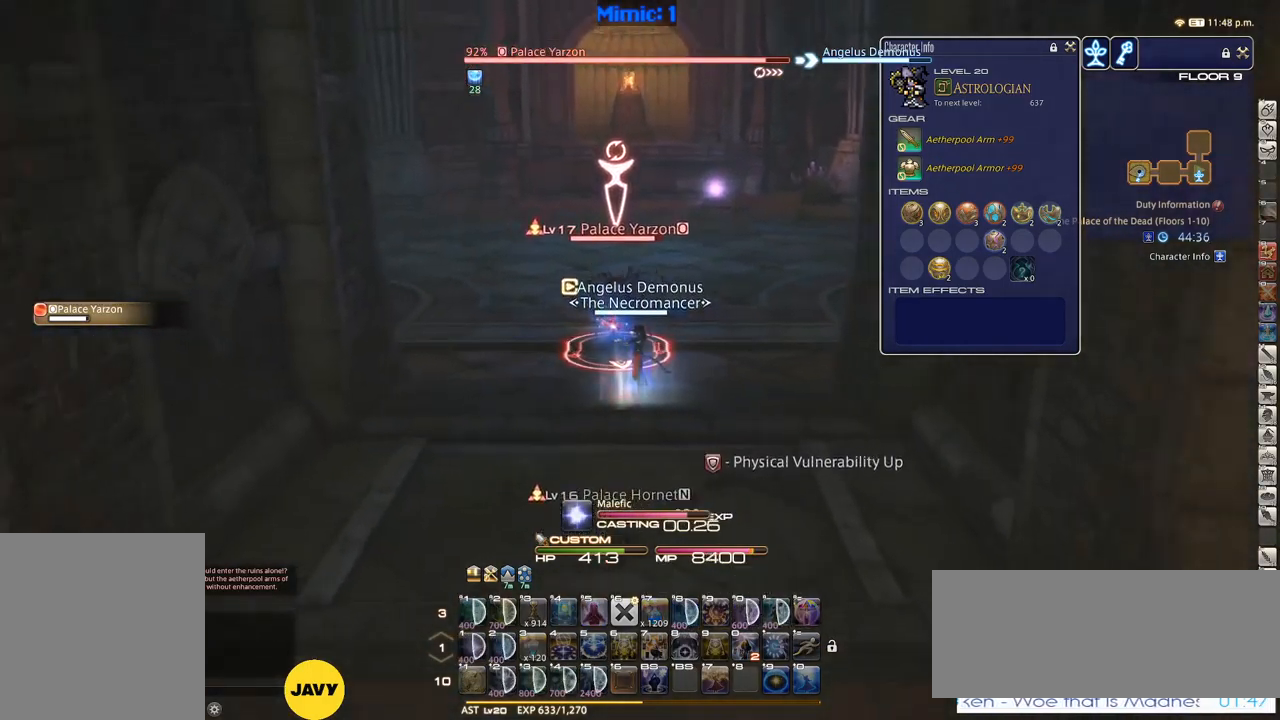
{"keys": ["s"], "events": [[50, "return", "up"], [234, "lbracket", "down"], [234, "s", "down"], [317, "lbracket", "up"]]}
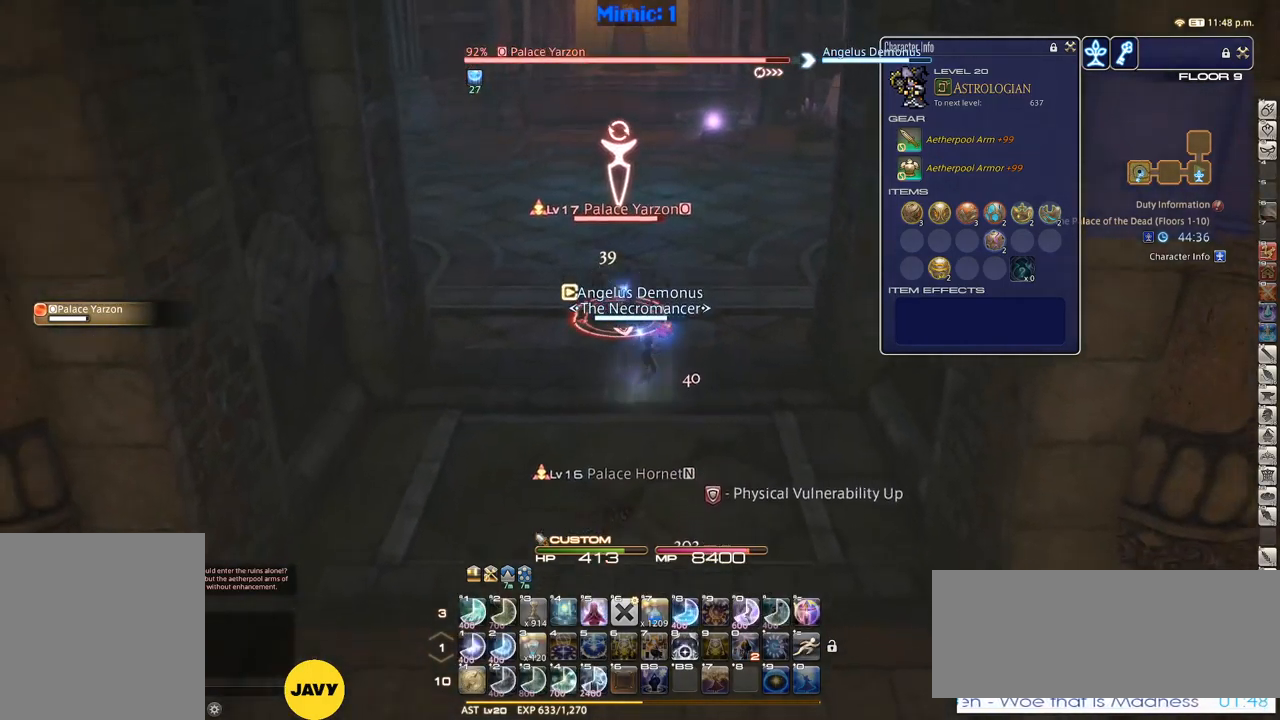
{"keys": [], "events": [[434, "s", "up"]]}
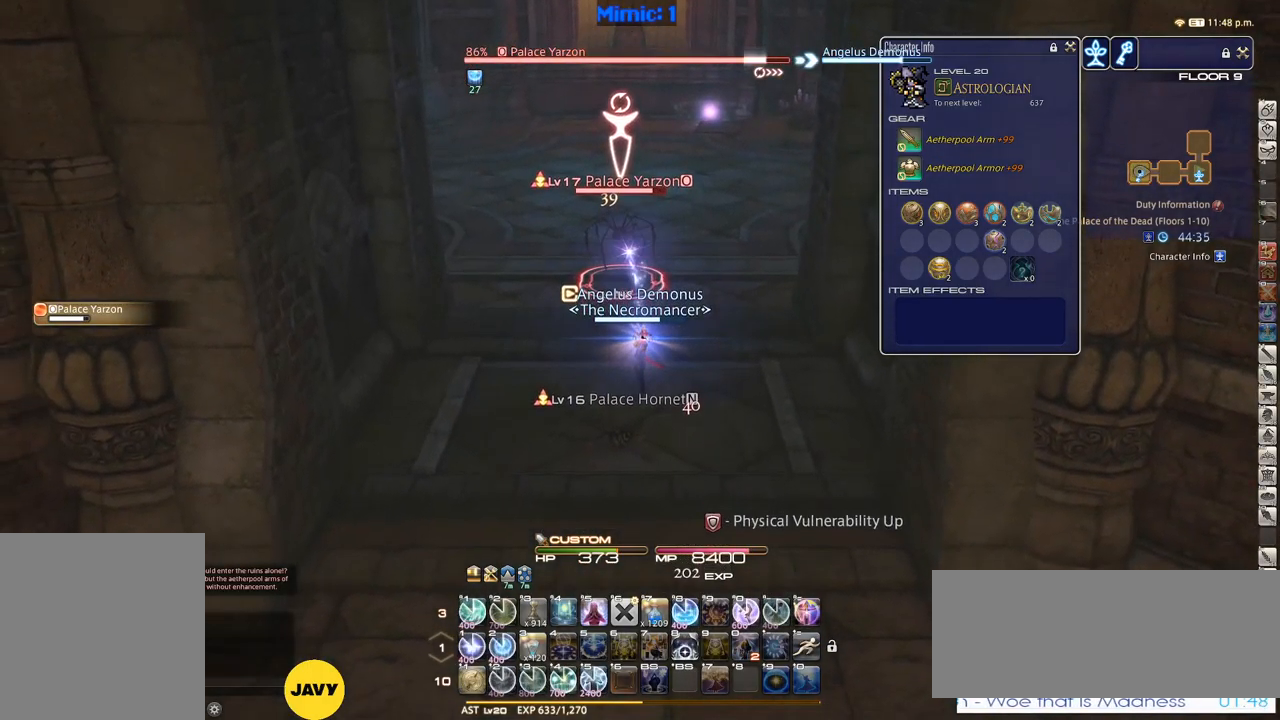
{"keys": [], "events": [[84, "1", "down"], [117, "1", "up"], [167, "1", "down"], [217, "1", "up"], [317, "1", "down"], [350, "1", "up"], [400, "1", "down"], [500, "1", "up"]]}
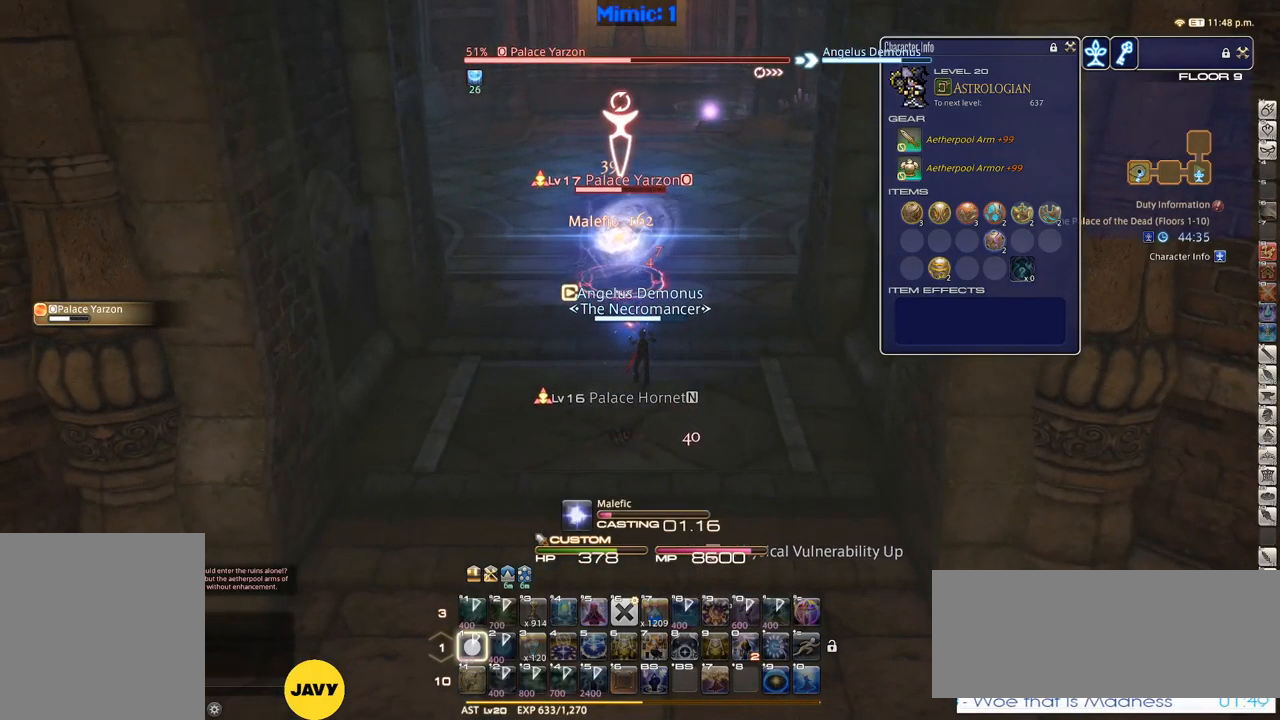
{"keys": [], "events": [[84, "rbracket", "down"], [134, "rbracket", "up"]]}
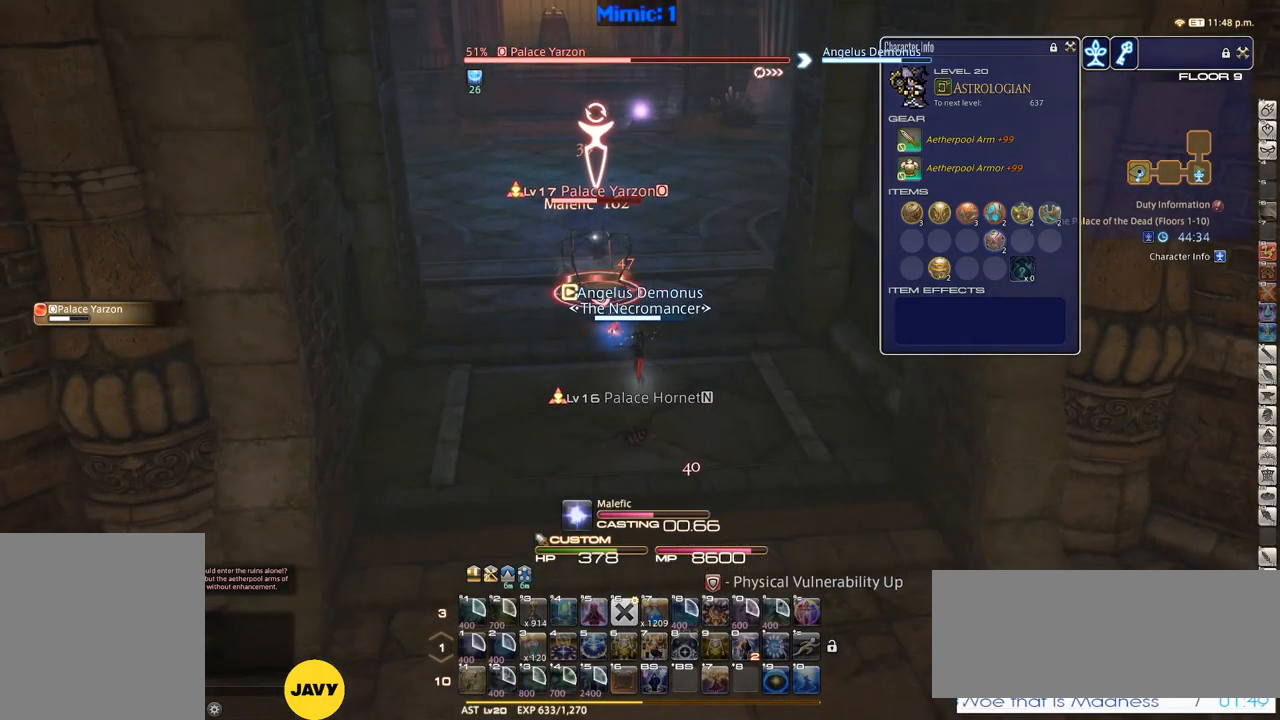
{"keys": [], "events": [[100, "p", "down"], [150, "p", "up"], [334, "minus", "down"], [384, "minus", "up"]]}
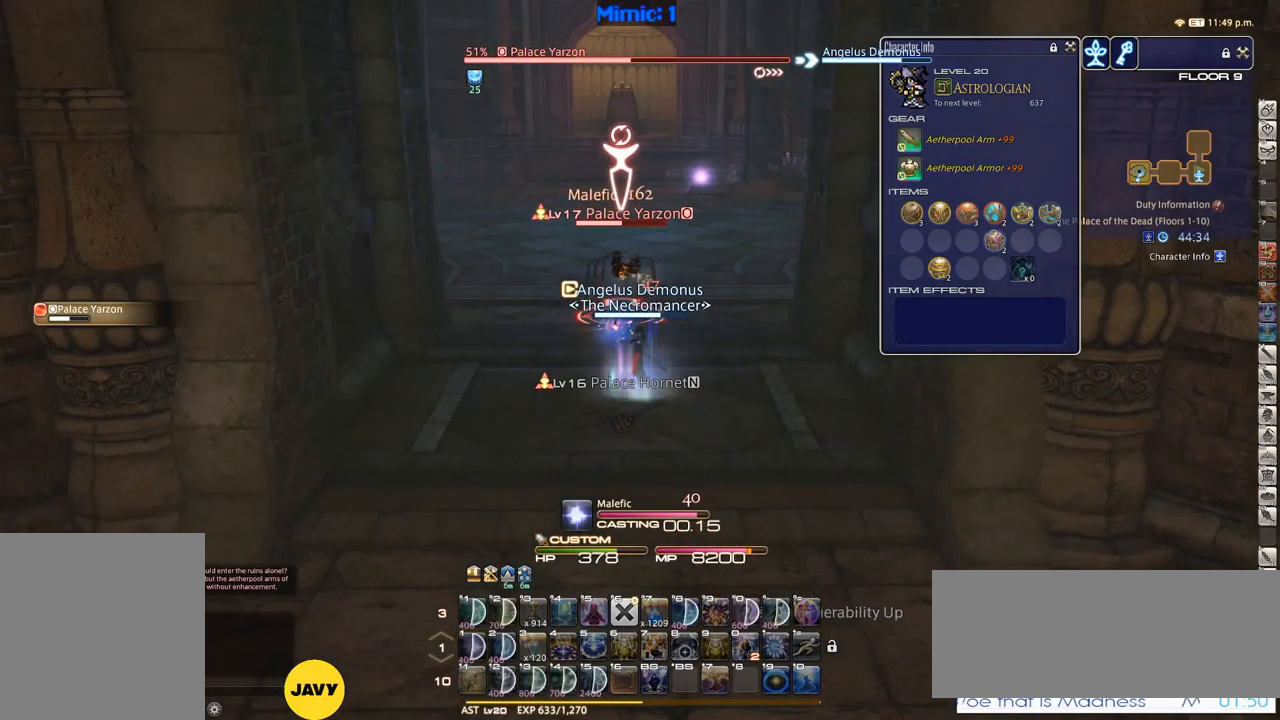
{"keys": ["s"], "events": [[234, "return", "down"], [234, "s", "down"], [284, "return", "up"], [367, "return", "down"], [467, "return", "up"]]}
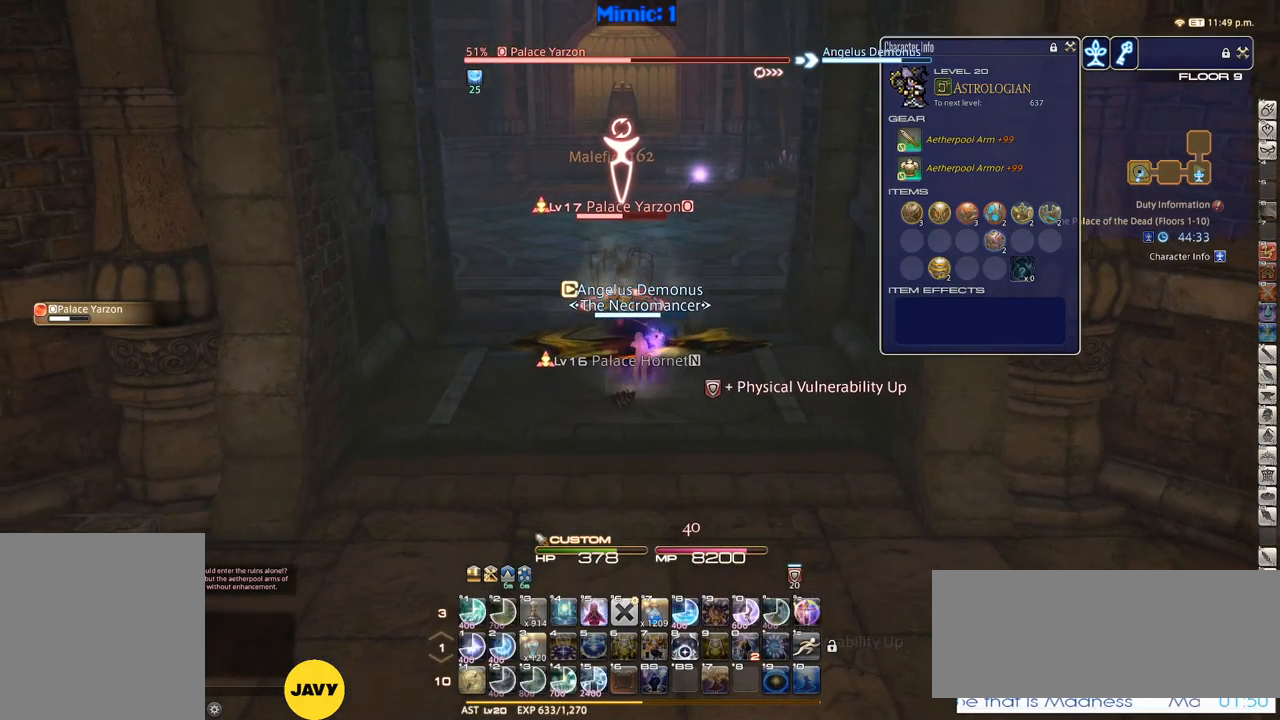
{"keys": [], "events": [[67, "return", "down"], [117, "return", "up"], [250, "return", "down"], [333, "return", "up"], [383, "s", "up"]]}
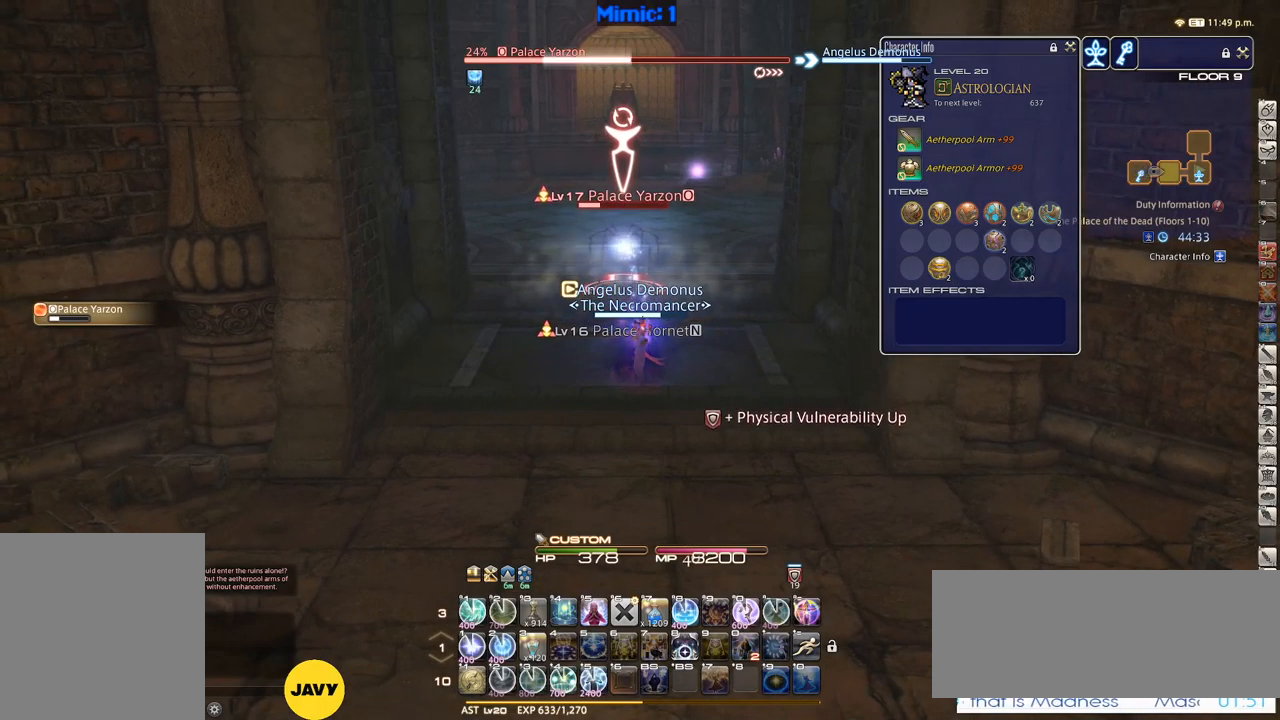
{"keys": ["1"], "events": [[100, "1", "down"], [150, "1", "up"], [250, "1", "down"], [284, "1", "up"], [334, "1", "down"], [434, "1", "up"], [467, "1", "down"]]}
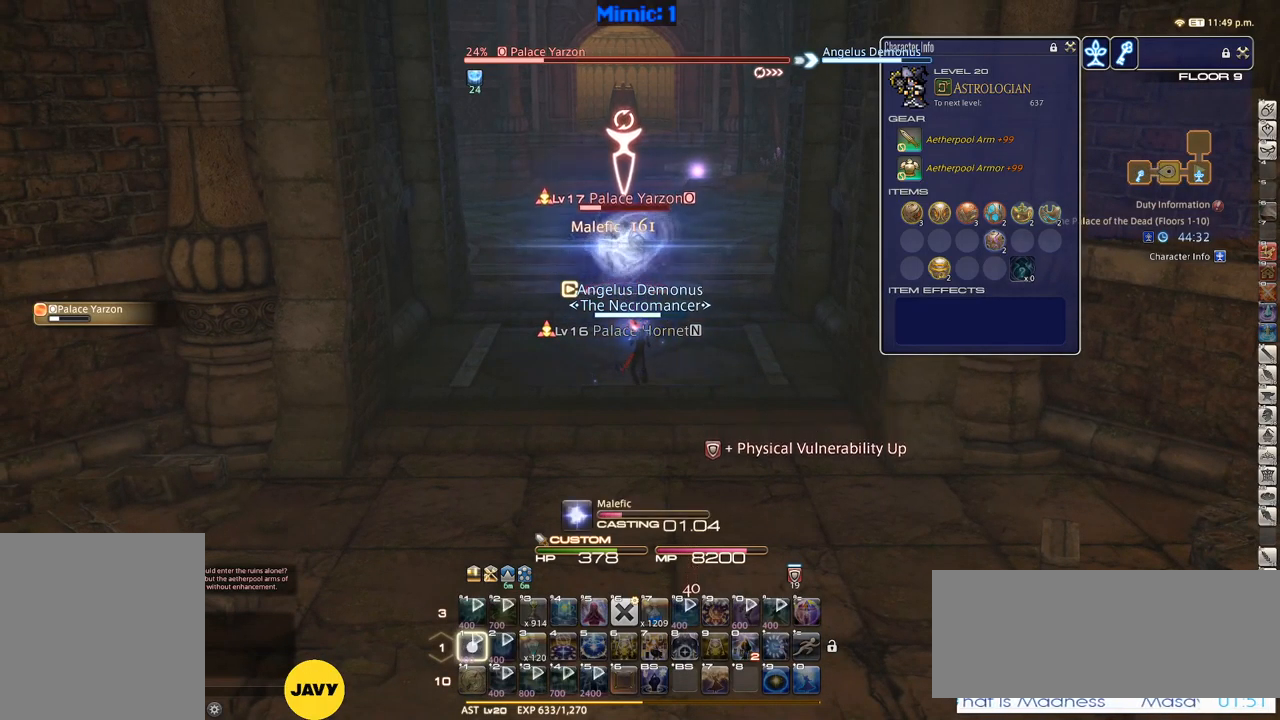
{"keys": [], "events": [[17, "1", "up"], [117, "1", "down"], [217, "1", "up"]]}
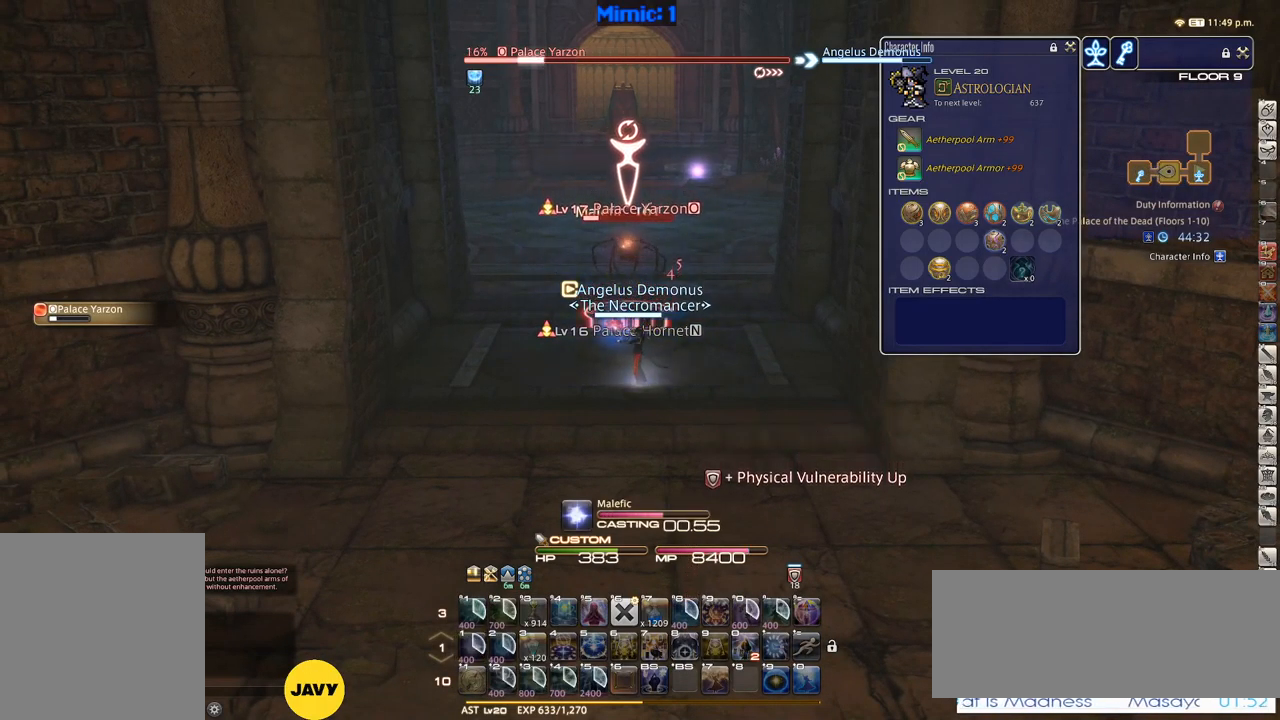
{"keys": [], "events": [[100, "lbracket", "down"], [134, "lbracket", "up"]]}
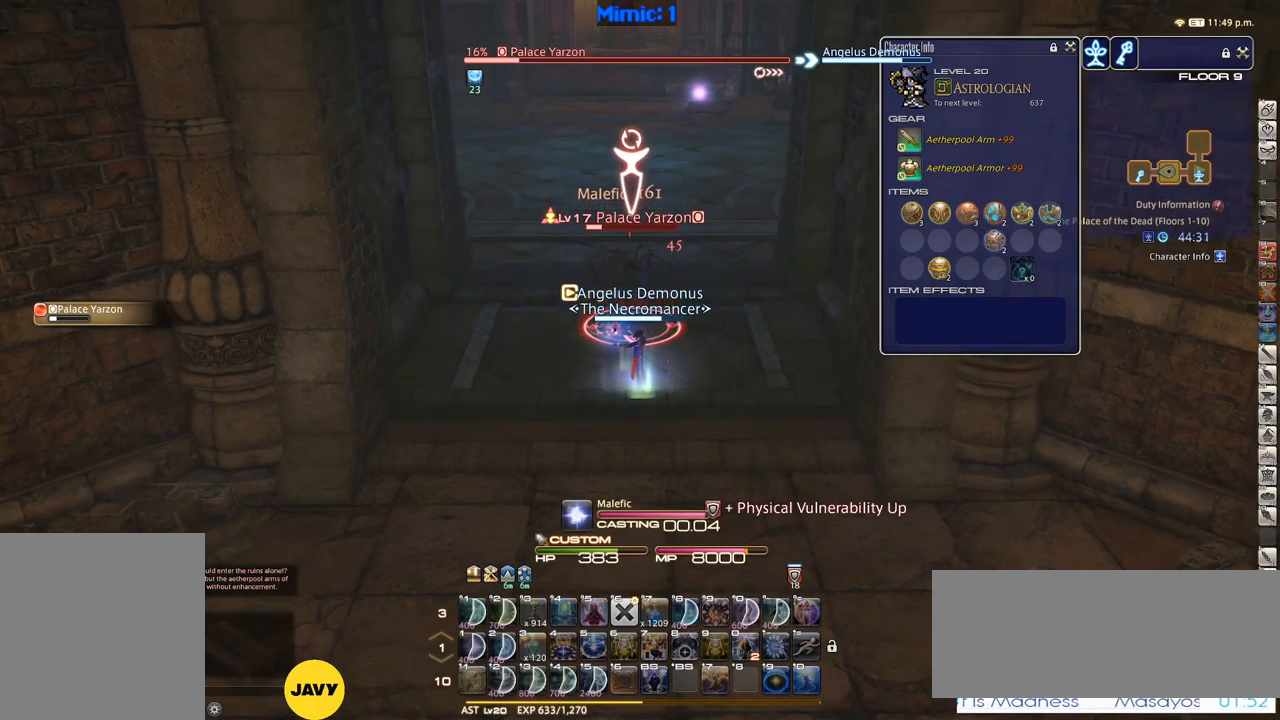
{"keys": ["w"], "events": [[234, "minus", "down"], [284, "minus", "up"], [284, "w", "down"]]}
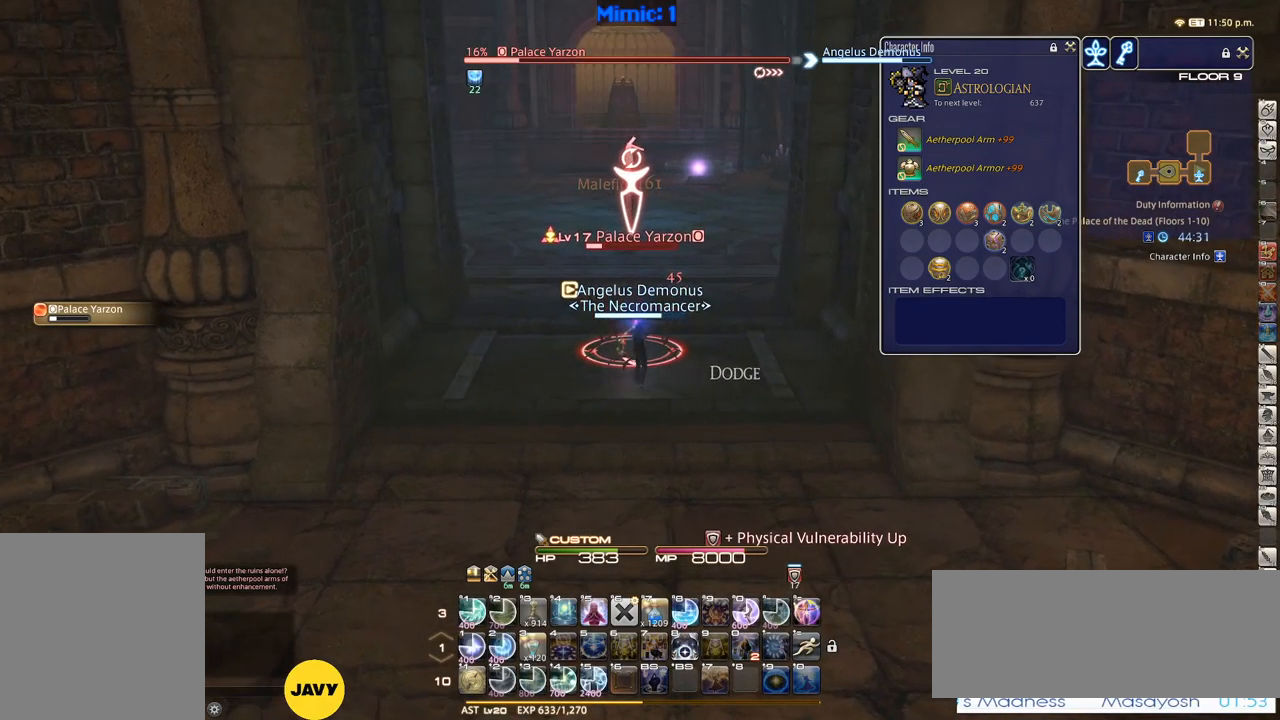
{"keys": ["w"], "events": []}
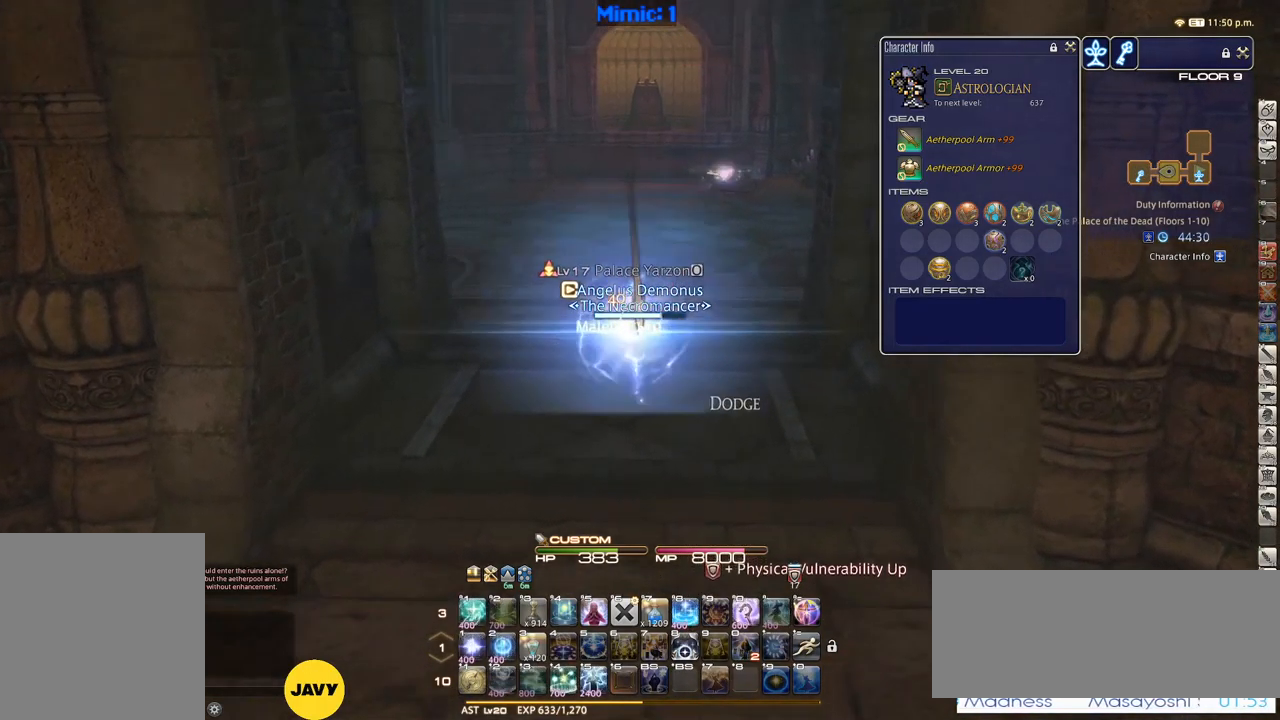
{"keys": ["d", "return", "w"], "events": [[34, "p", "down"], [134, "d", "down"], [267, "q", "down"], [384, "p", "up"], [417, "q", "up"], [467, "return", "down"]]}
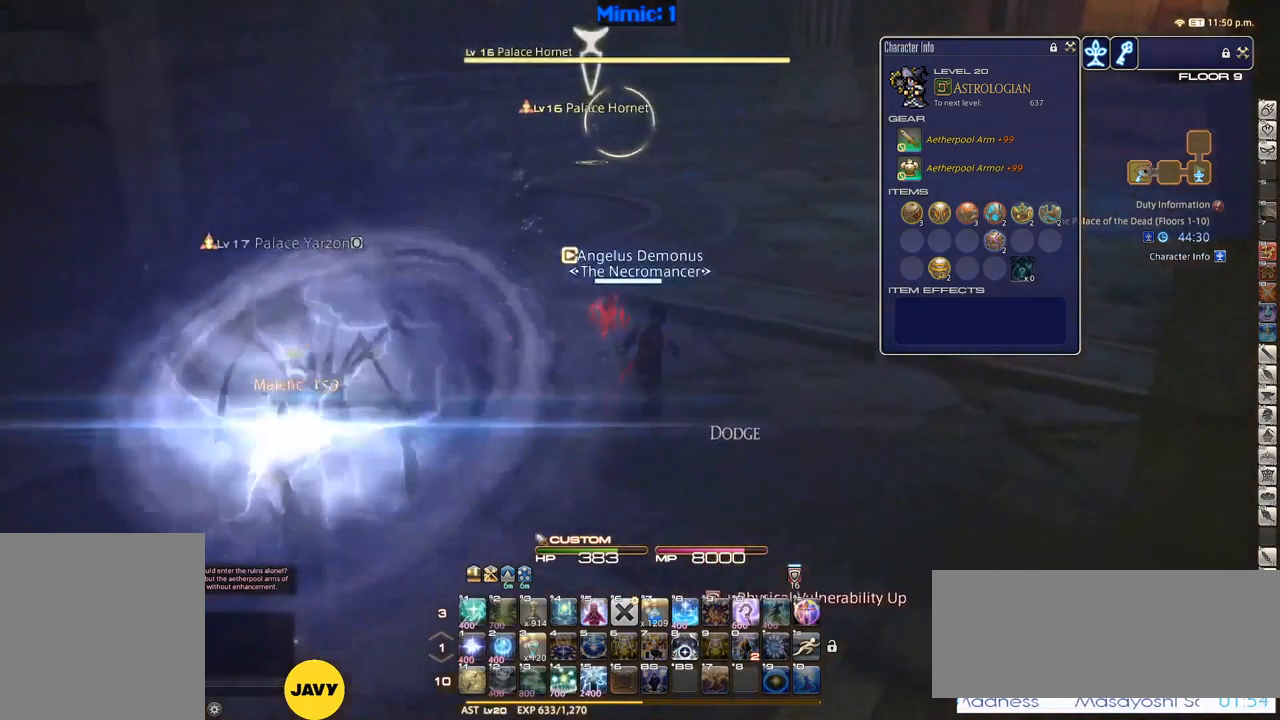
{"keys": ["d", "rbracket", "w"], "events": [[50, "return", "up"], [384, "2", "down"], [484, "2", "up"], [484, "rbracket", "down"]]}
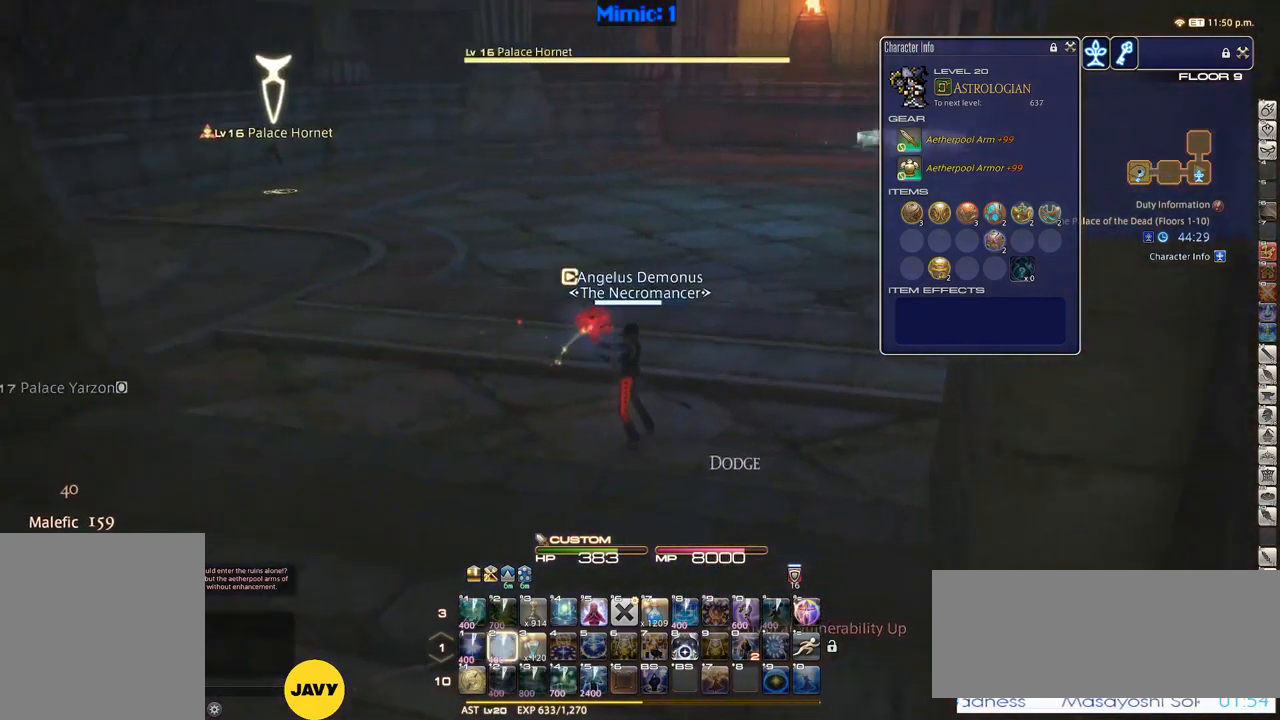
{"keys": ["a"], "events": [[167, "d", "up"], [300, "a", "down"], [400, "rbracket", "up"], [400, "w", "up"]]}
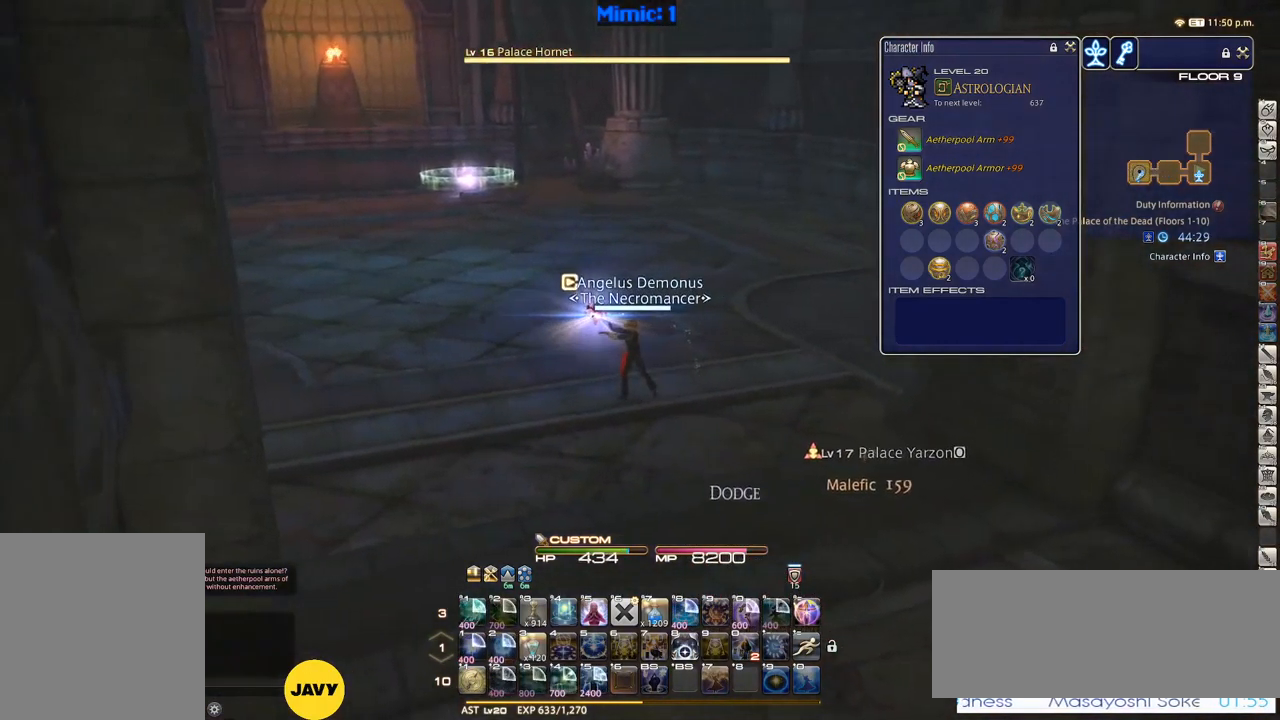
{"keys": ["a", "s"], "events": [[34, "a", "up"], [34, "p", "down"], [34, "s", "down"], [417, "p", "up"], [467, "a", "down"]]}